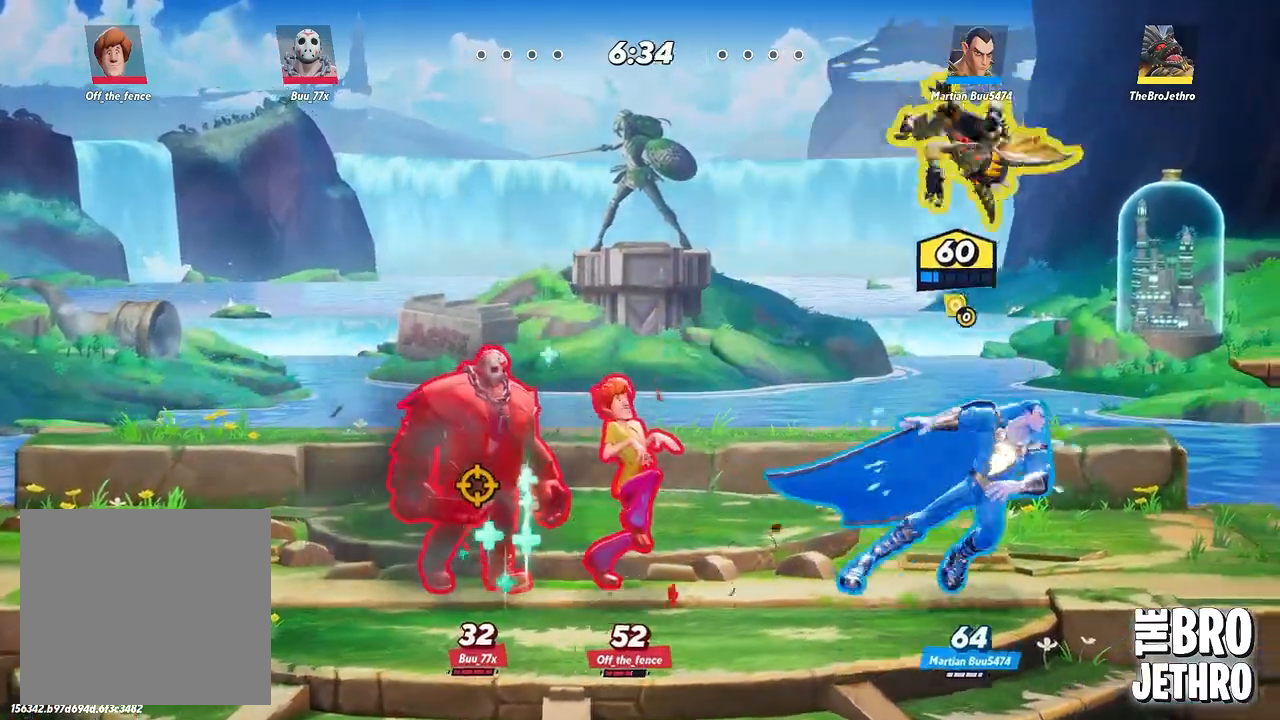
Gameplay with a controller (PlayStation layout); each line is a JSON object with the inputs held at the frame after it. "events" lists button and stick changes between this image and that frame as [ms after this image, input, new state], when the widget could be followed in between. Not read: L3 R3 right_stick.
{"buttons": ["SQUARE"], "left_stick": "center", "events": [[100, "SQUARE", "down"], [200, "SQUARE", "up"], [283, "SQUARE", "down"], [350, "SQUARE", "up"], [433, "SQUARE", "down"]]}
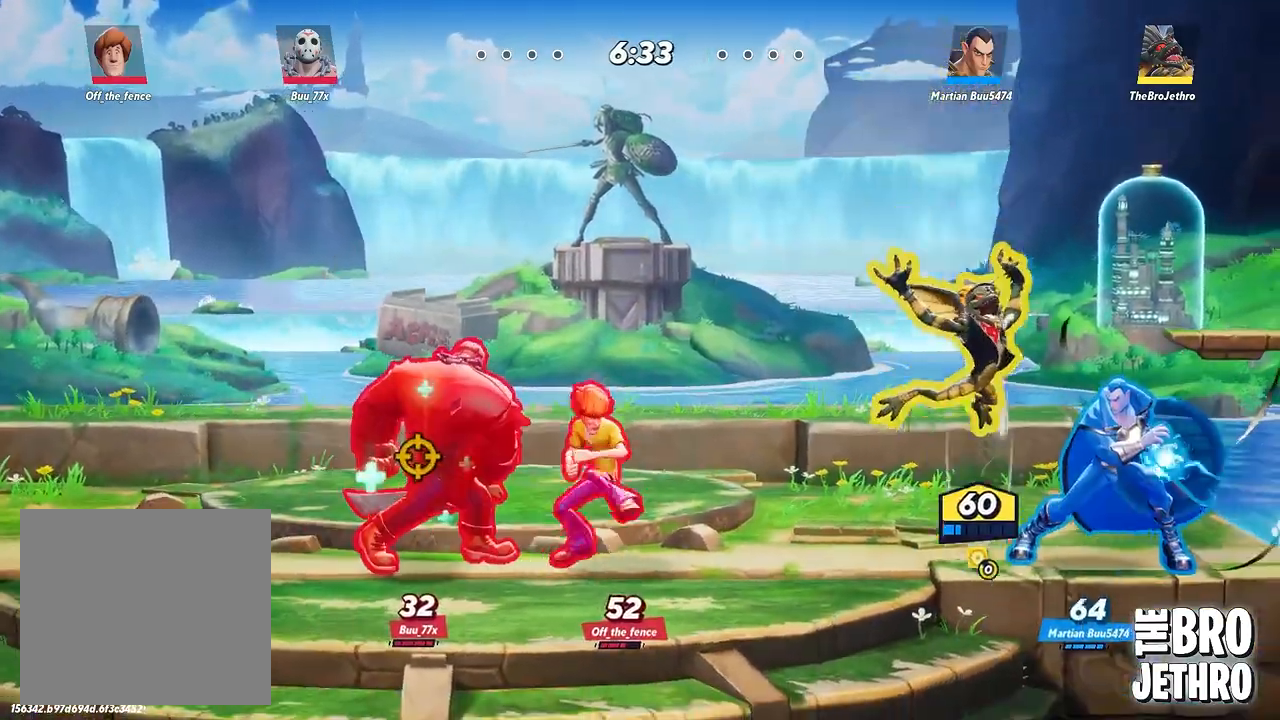
{"buttons": ["SQUARE"], "left_stick": "center", "events": [[33, "SQUARE", "up"], [117, "CIRCLE", "down"], [233, "CIRCLE", "up"], [300, "SQUARE", "down"], [367, "SQUARE", "up"], [450, "SQUARE", "down"]]}
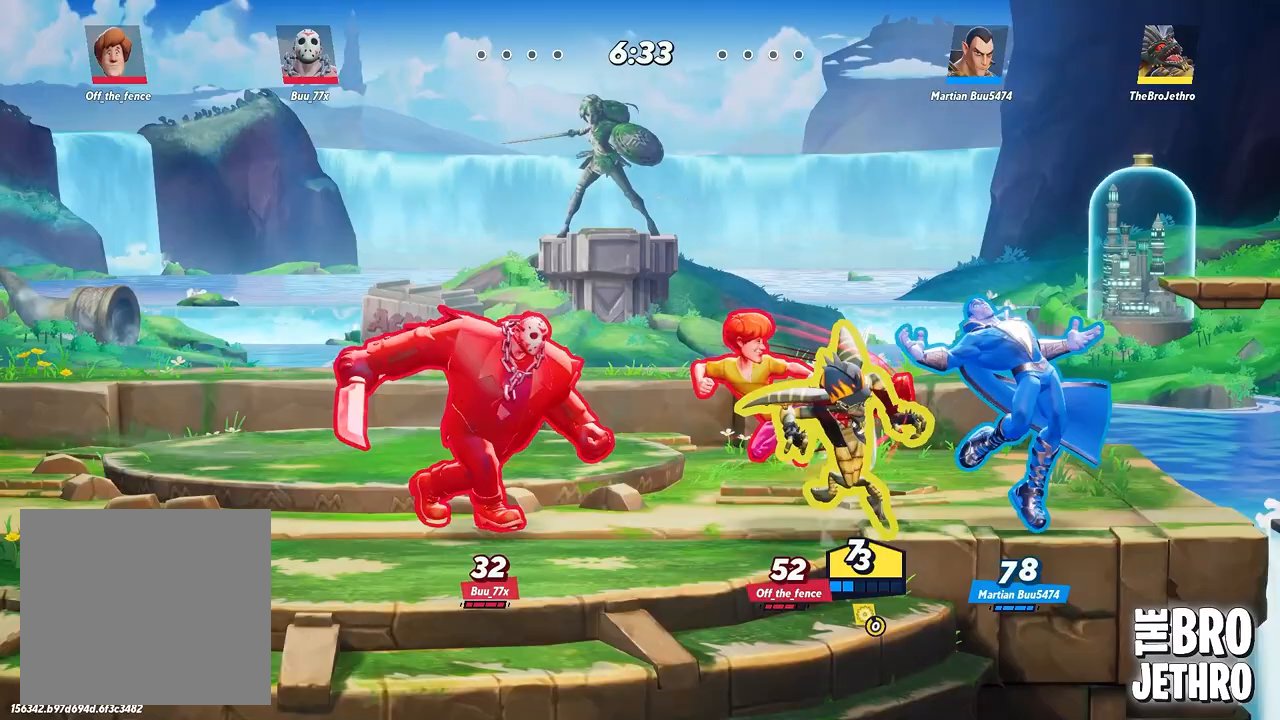
{"buttons": ["CIRCLE"], "left_stick": "down-left", "events": [[50, "SQUARE", "up"], [183, "SQUARE", "down"], [283, "SQUARE", "up"], [350, "left_stick", "down-left"], [400, "CIRCLE", "down"]]}
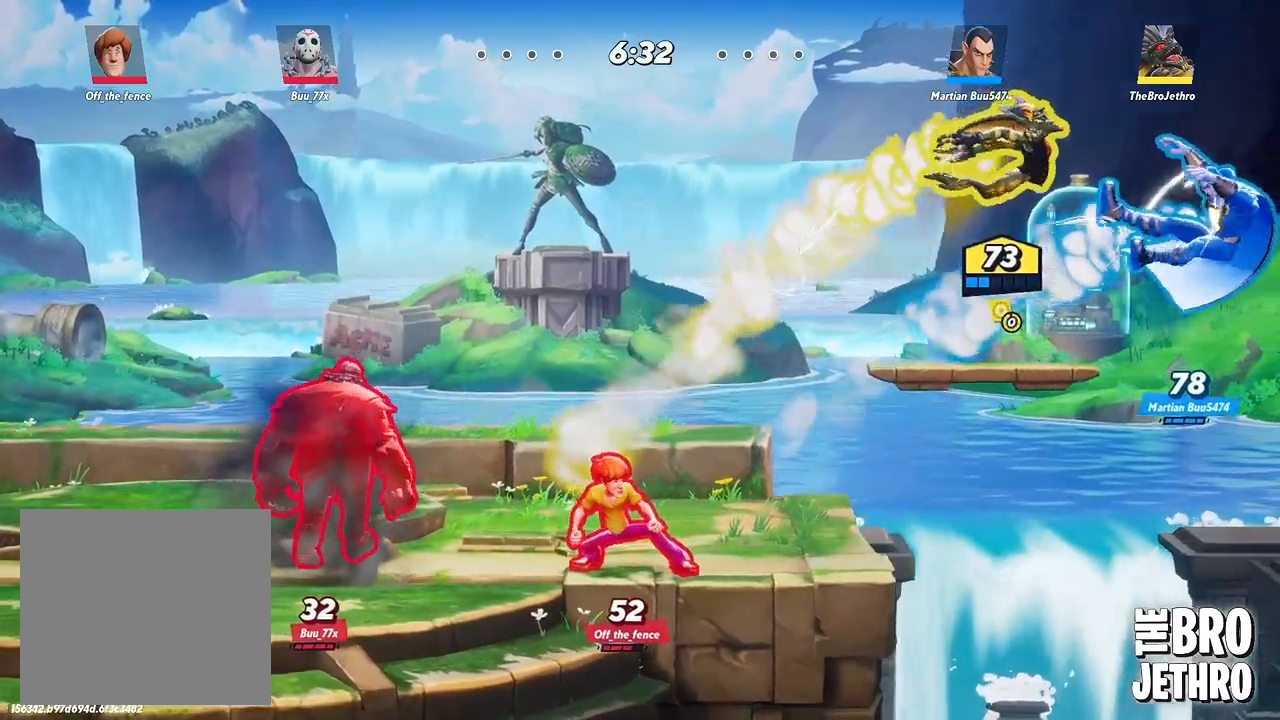
{"buttons": ["TRIANGLE"], "left_stick": "center", "events": [[17, "CIRCLE", "up"], [17, "left_stick", "left"], [100, "SQUARE", "down"], [150, "SQUARE", "up"], [233, "TRIANGLE", "down"], [283, "left_stick", "center"]]}
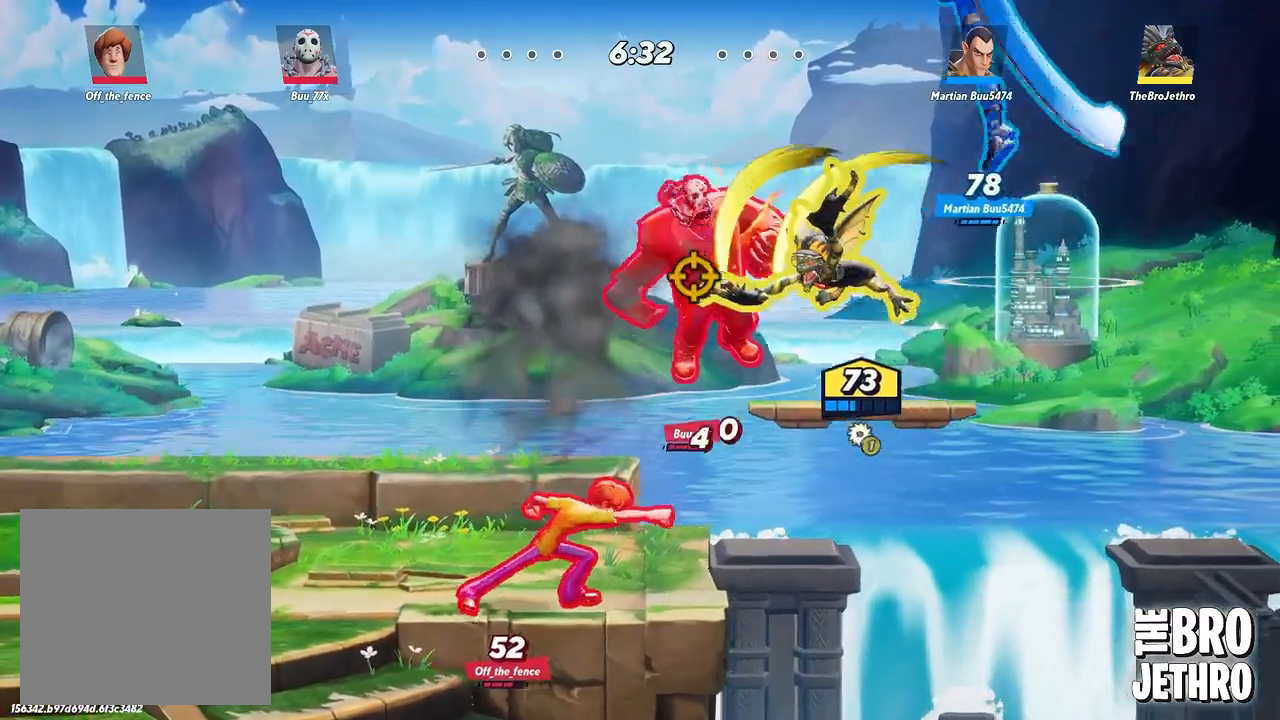
{"buttons": ["TRIANGLE"], "left_stick": "center", "events": [[200, "TRIANGLE", "up"], [250, "TRIANGLE", "down"], [367, "TRIANGLE", "up"], [433, "TRIANGLE", "down"]]}
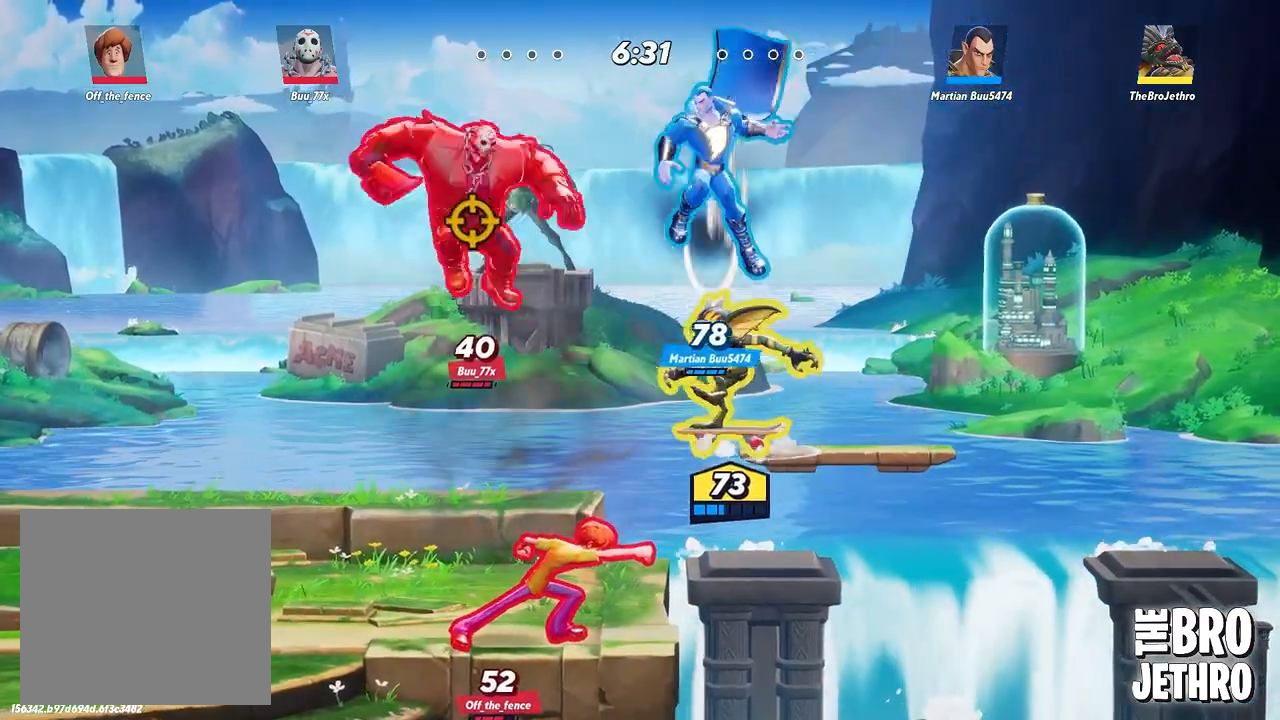
{"buttons": [], "left_stick": "center", "events": [[17, "TRIANGLE", "up"], [83, "TRIANGLE", "down"], [167, "TRIANGLE", "up"], [233, "TRIANGLE", "down"], [317, "TRIANGLE", "up"]]}
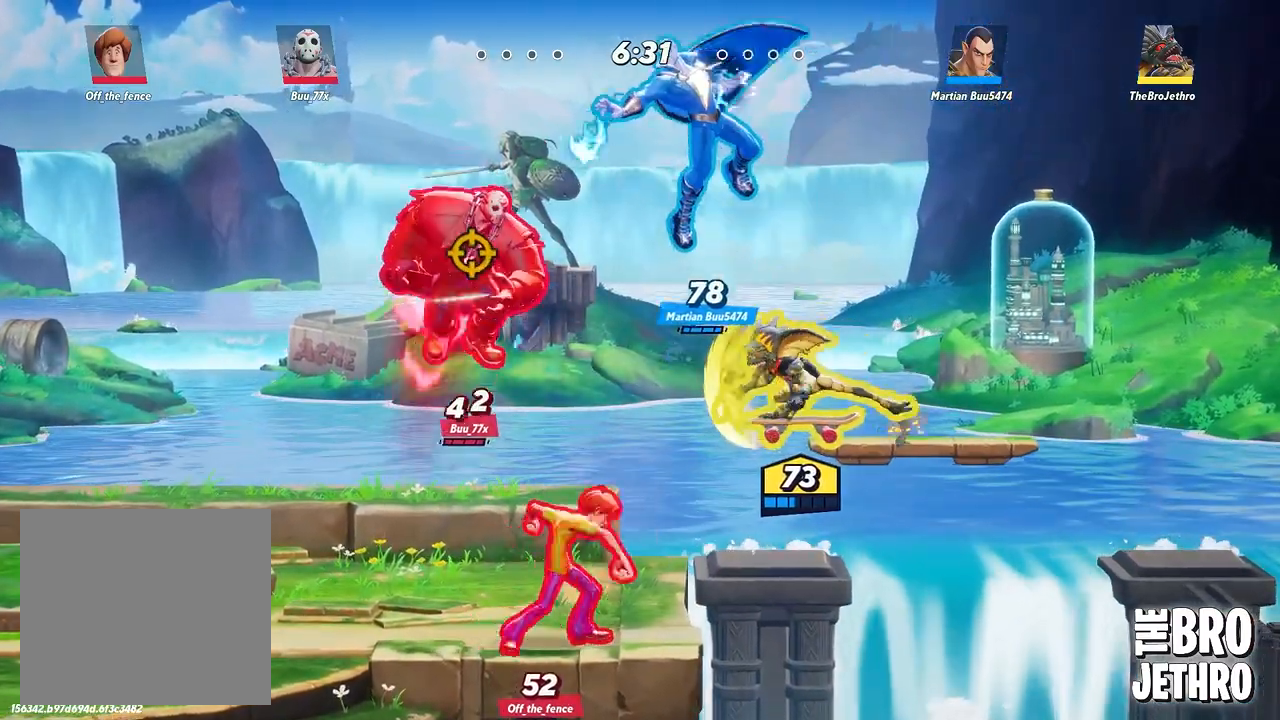
{"buttons": [], "left_stick": "center", "events": [[350, "TRIANGLE", "down"], [433, "TRIANGLE", "up"]]}
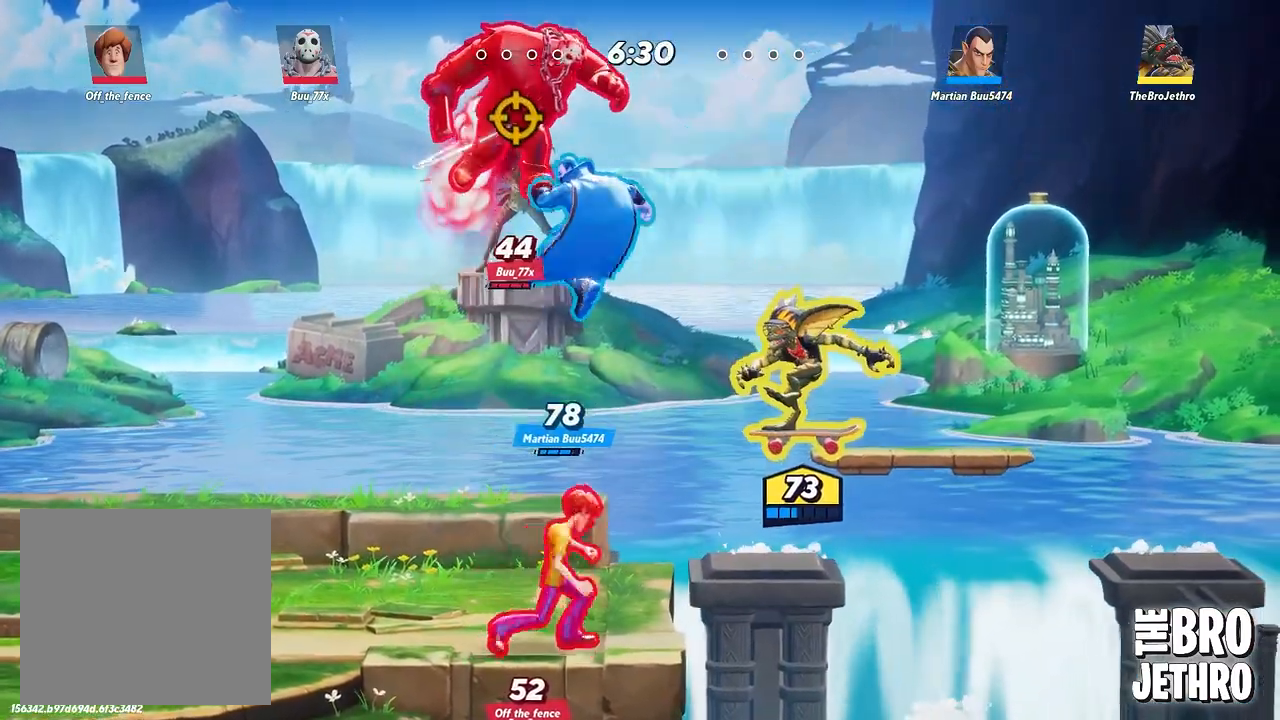
{"buttons": ["CROSS"], "left_stick": "center", "events": [[17, "TRIANGLE", "down"], [83, "TRIANGLE", "up"], [100, "CIRCLE", "down"], [200, "CIRCLE", "up"], [267, "TRIANGLE", "down"], [350, "TRIANGLE", "up"], [483, "CROSS", "down"]]}
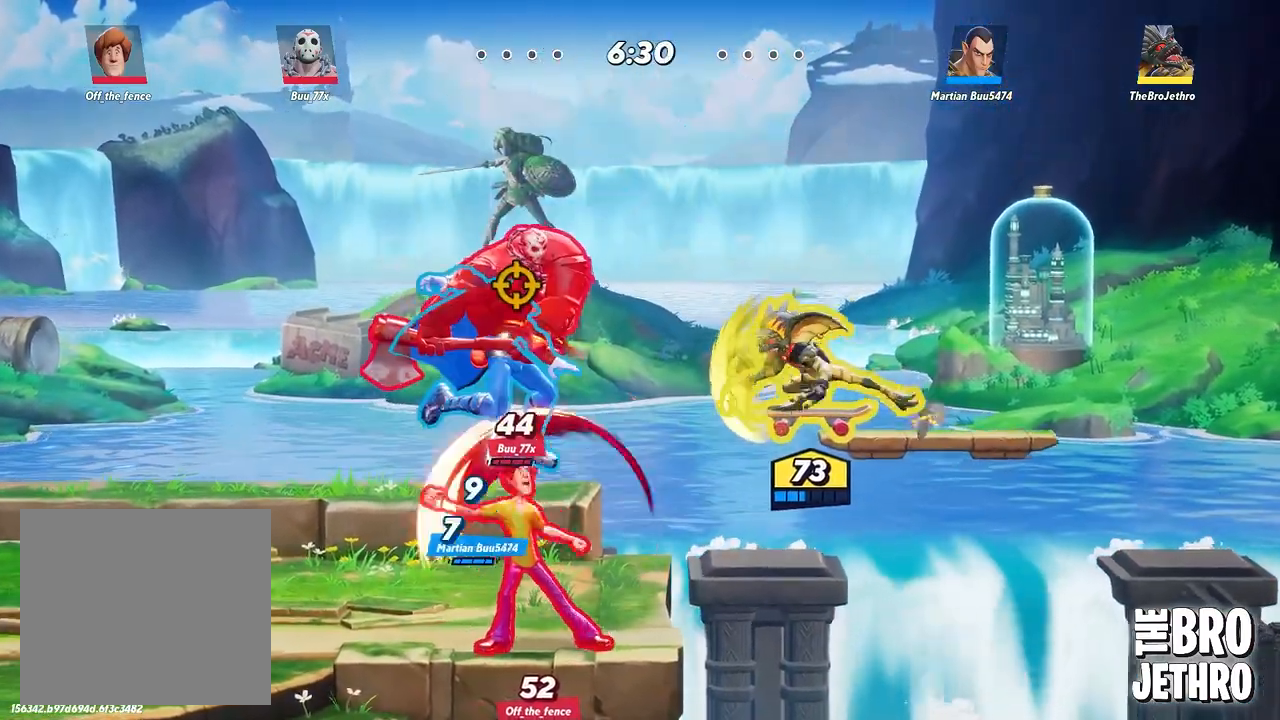
{"buttons": [], "left_stick": "center", "events": [[100, "CROSS", "up"], [217, "TRIANGLE", "down"], [300, "TRIANGLE", "up"], [383, "TRIANGLE", "down"], [450, "TRIANGLE", "up"]]}
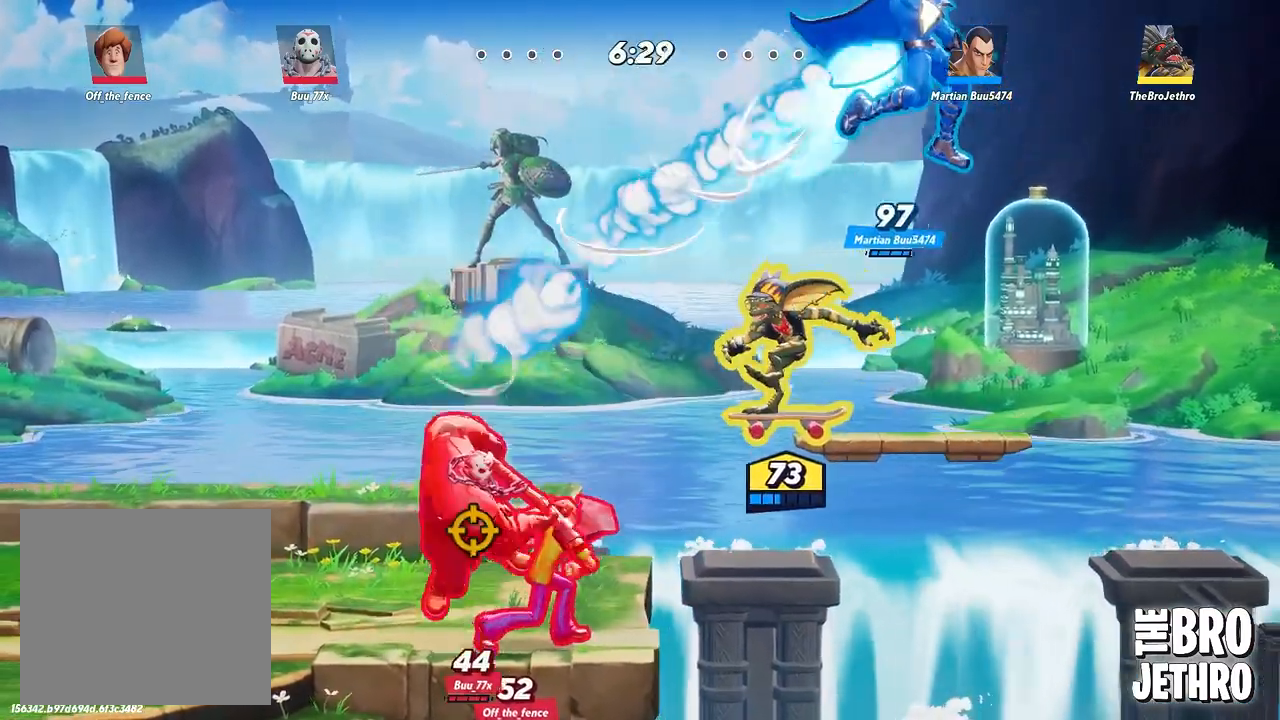
{"buttons": ["CROSS"], "left_stick": "center", "events": [[17, "TRIANGLE", "down"], [100, "TRIANGLE", "up"], [183, "TRIANGLE", "down"], [283, "TRIANGLE", "up"], [333, "TRIANGLE", "down"], [400, "TRIANGLE", "up"], [467, "CROSS", "down"]]}
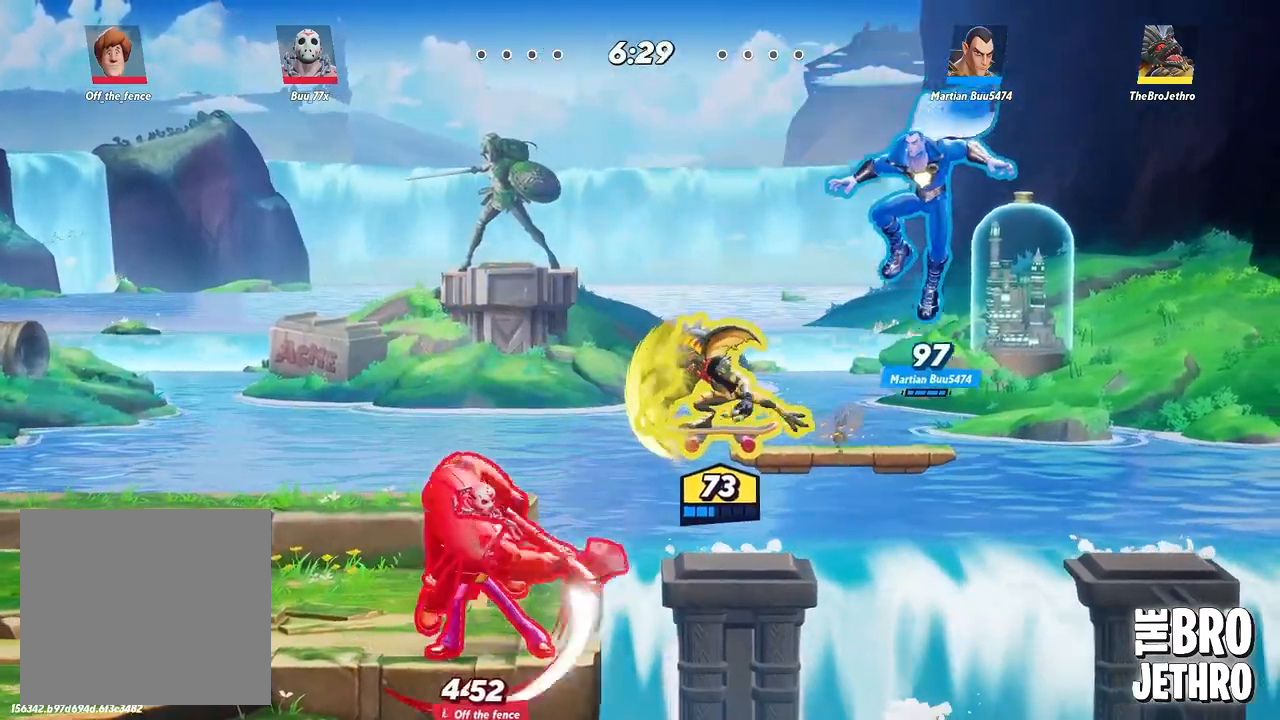
{"buttons": [], "left_stick": "right", "events": [[100, "CROSS", "up"], [167, "CROSS", "down"], [283, "CROSS", "up"], [317, "left_stick", "right"]]}
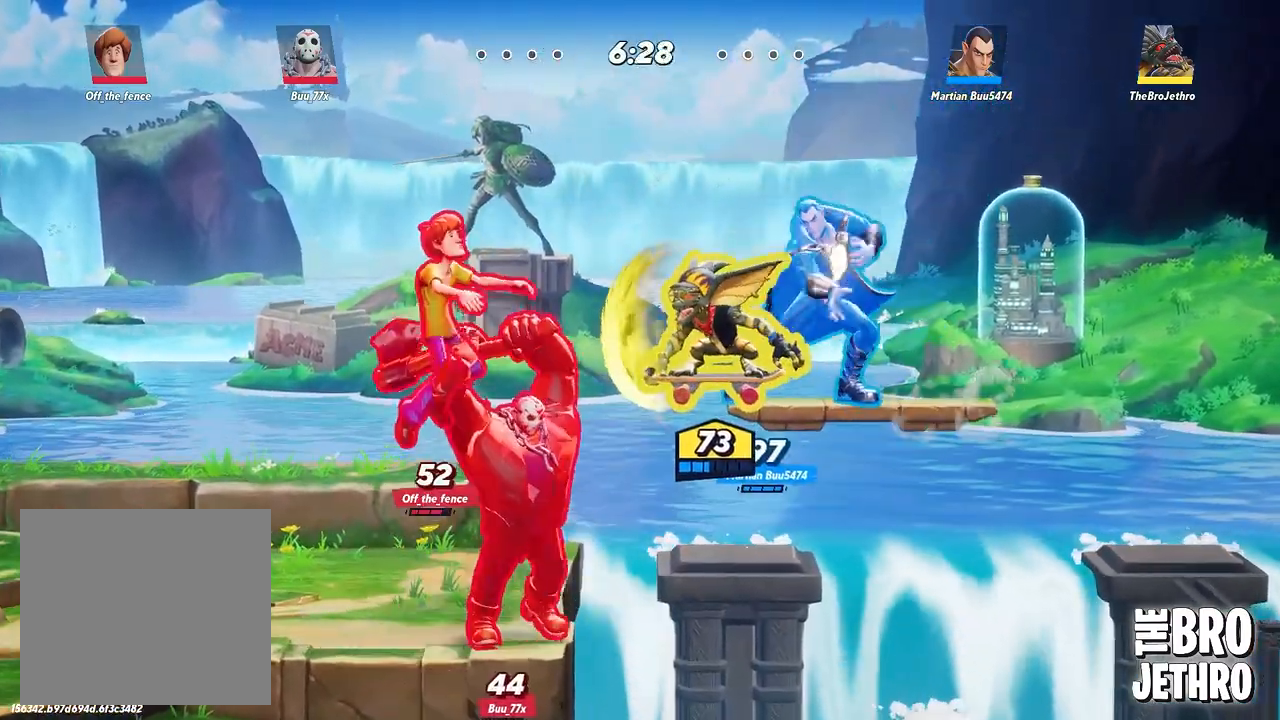
{"buttons": [], "left_stick": "center", "events": [[467, "left_stick", "center"]]}
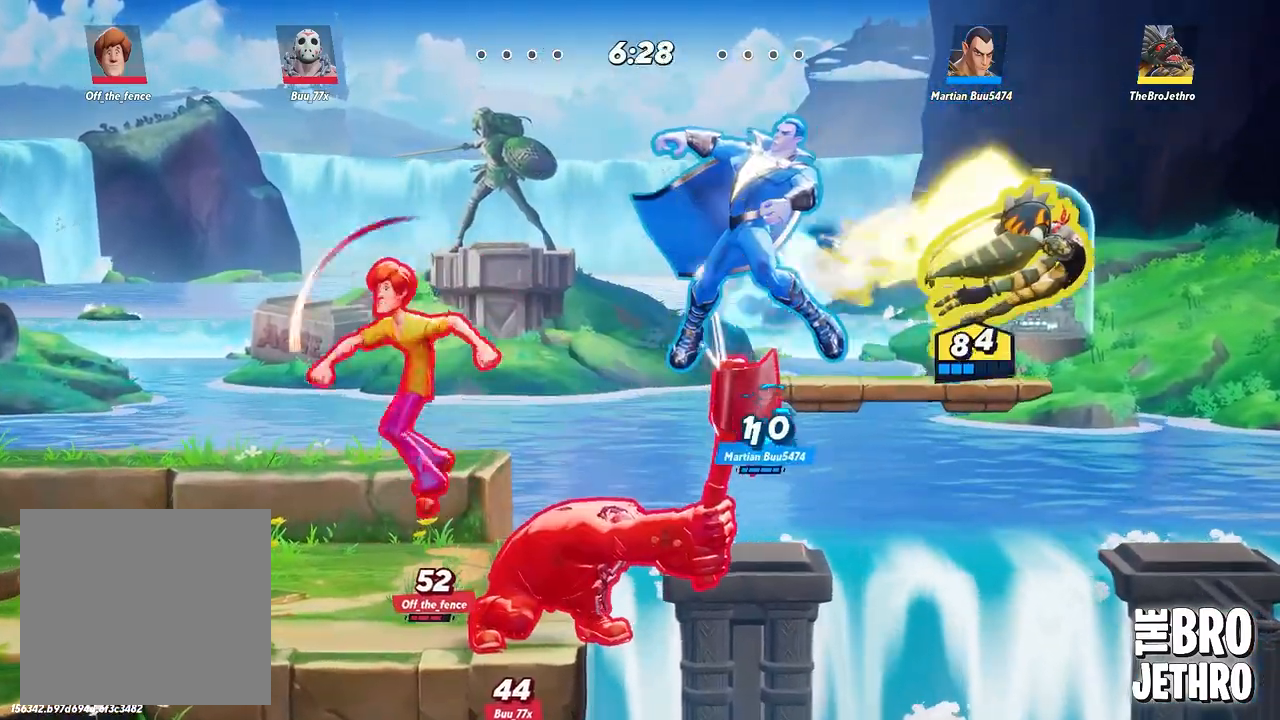
{"buttons": ["TRIANGLE"], "left_stick": "center", "events": [[133, "TRIANGLE", "down"], [250, "TRIANGLE", "up"], [300, "TRIANGLE", "down"], [383, "TRIANGLE", "up"], [433, "TRIANGLE", "down"]]}
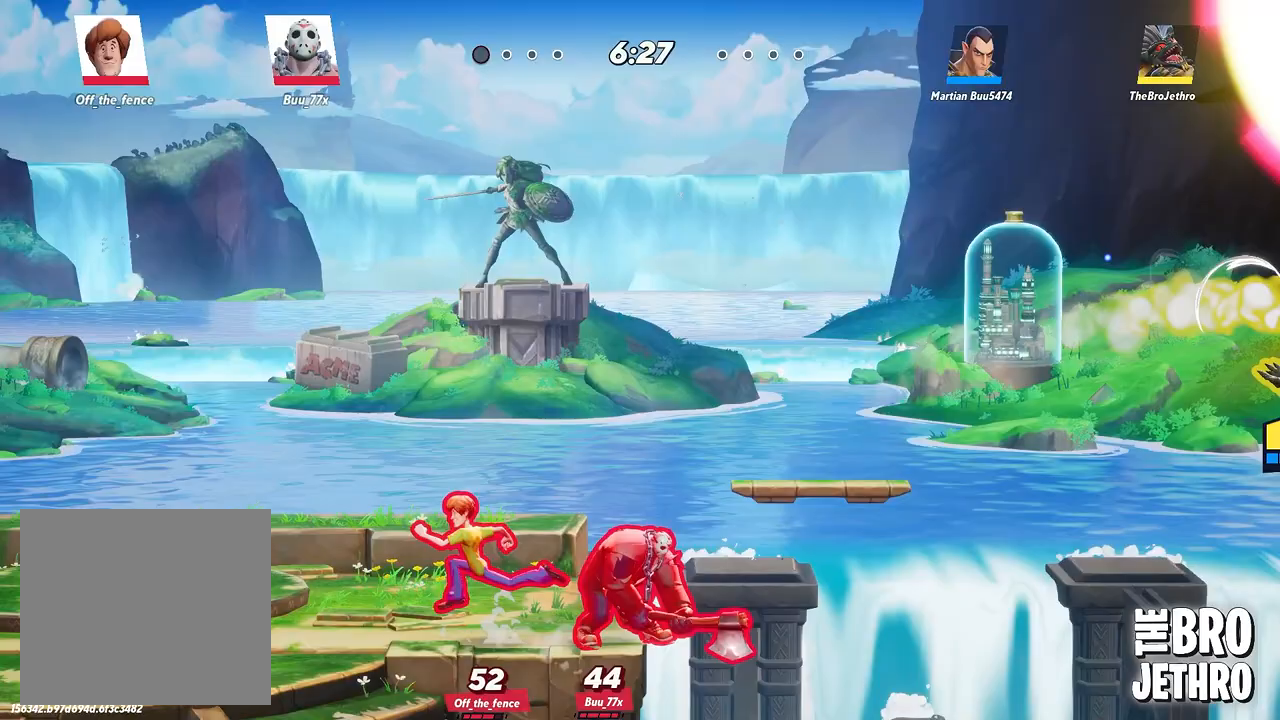
{"buttons": ["TRIANGLE"], "left_stick": "center", "events": []}
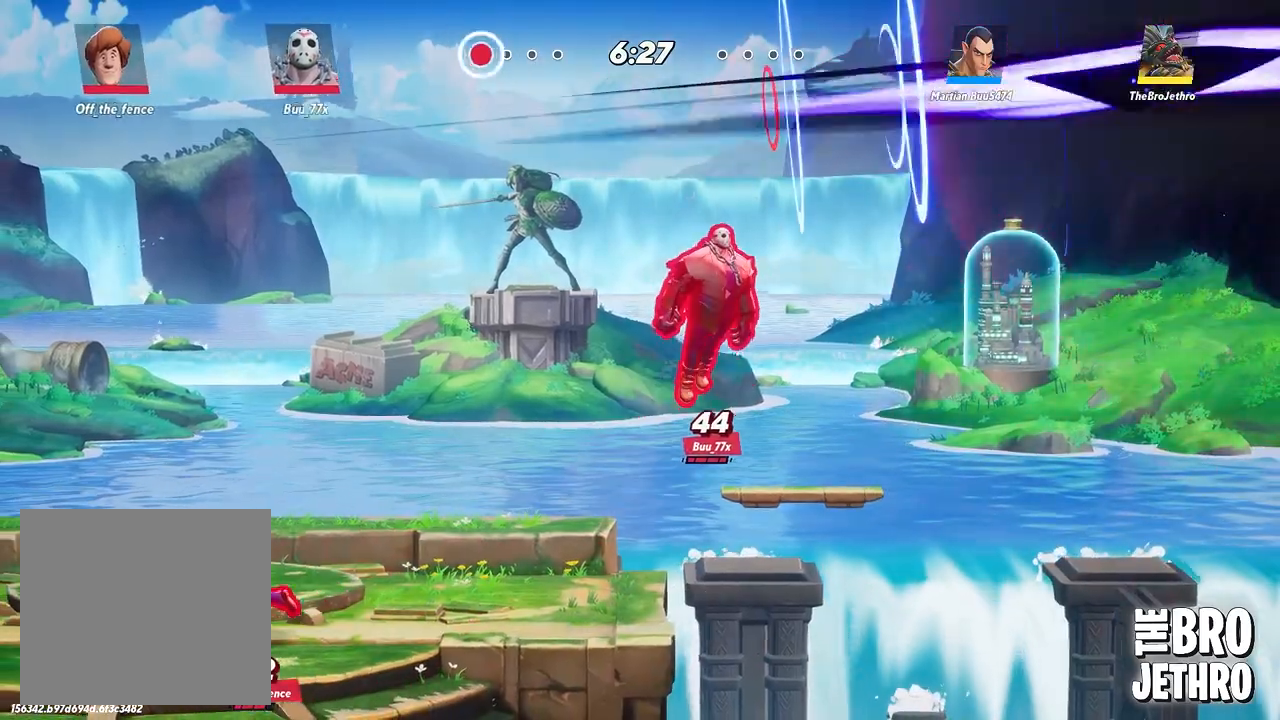
{"buttons": ["TRIANGLE"], "left_stick": "center", "events": [[267, "TRIANGLE", "up"], [333, "TRIANGLE", "down"], [417, "TRIANGLE", "up"], [483, "TRIANGLE", "down"]]}
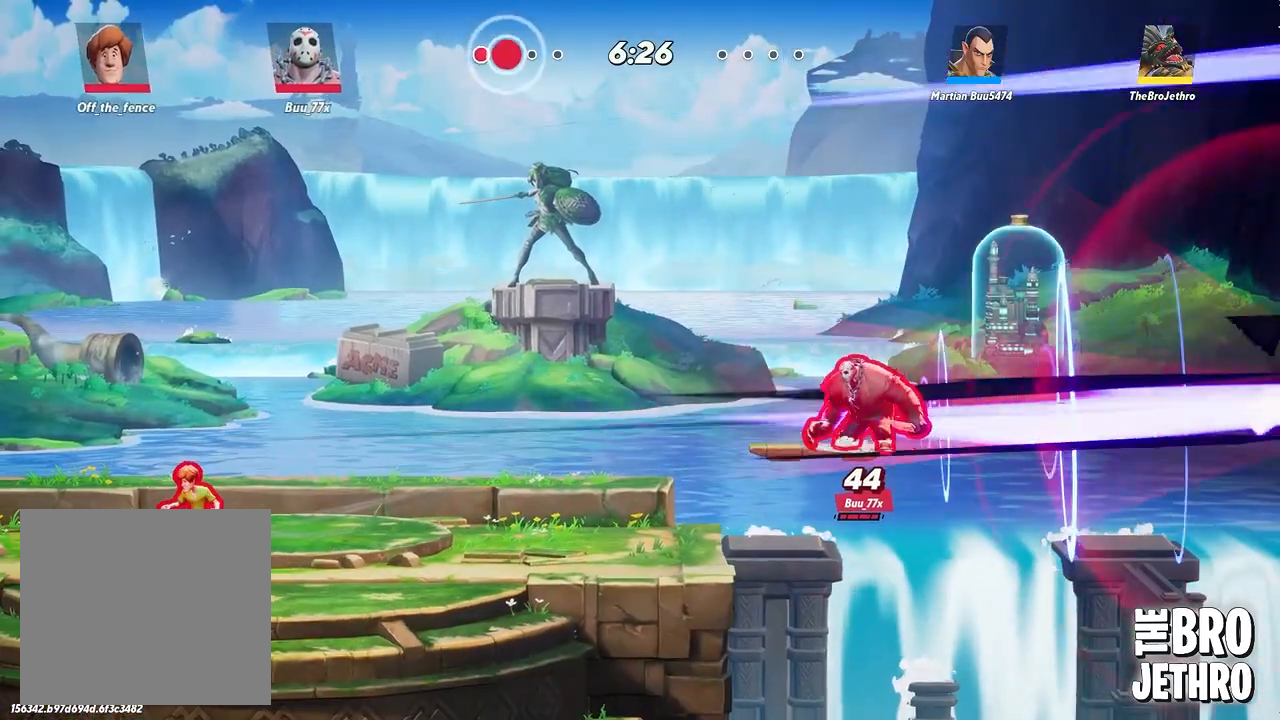
{"buttons": [], "left_stick": "center", "events": [[83, "TRIANGLE", "up"]]}
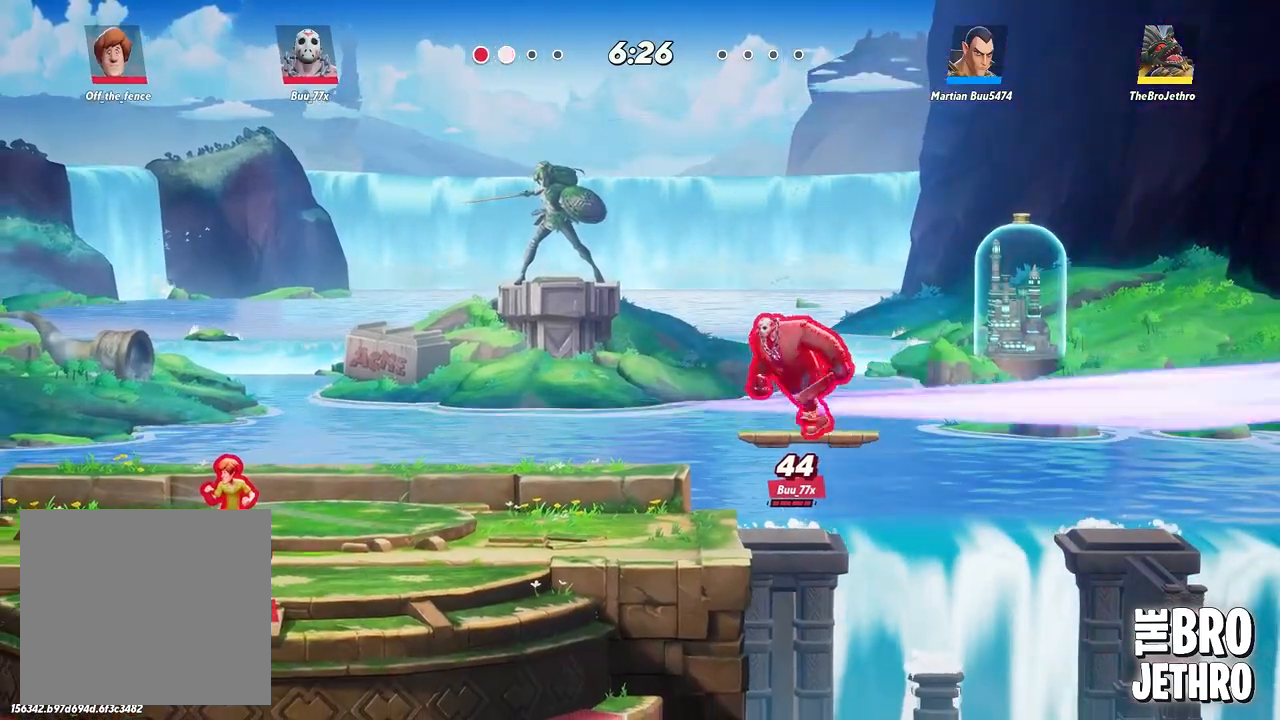
{"buttons": [], "left_stick": "center", "events": []}
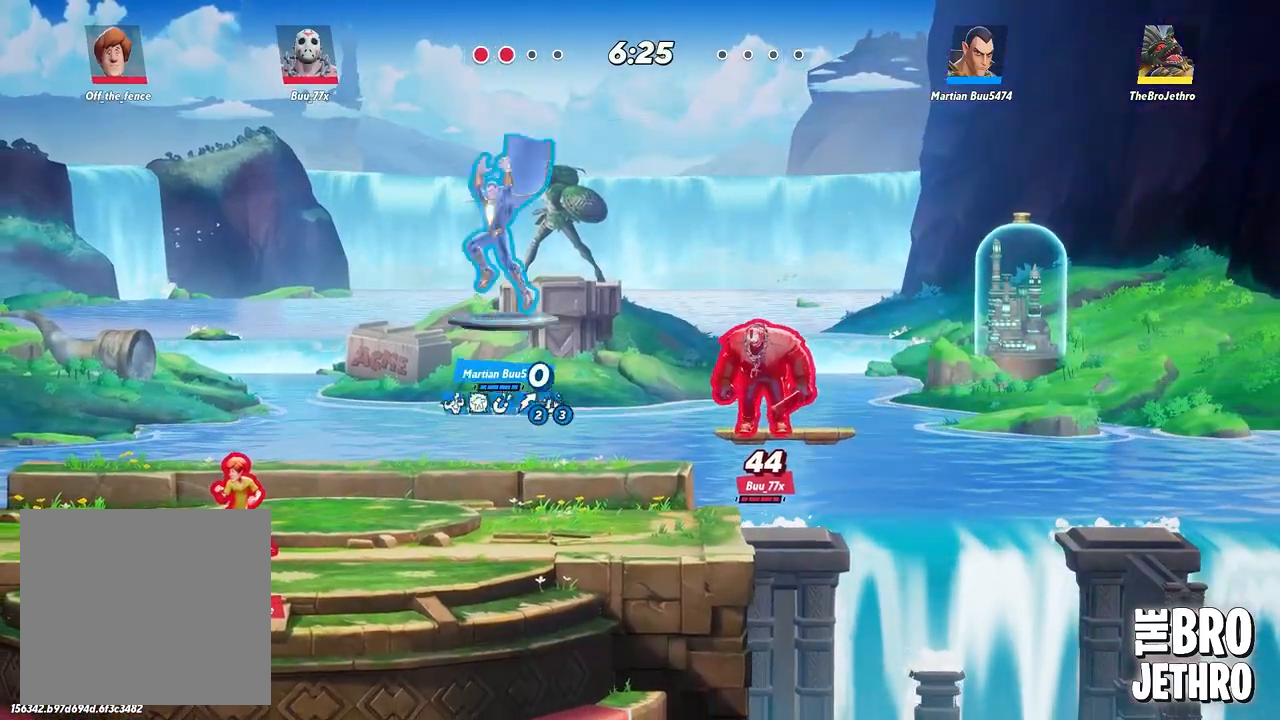
{"buttons": [], "left_stick": "center", "events": []}
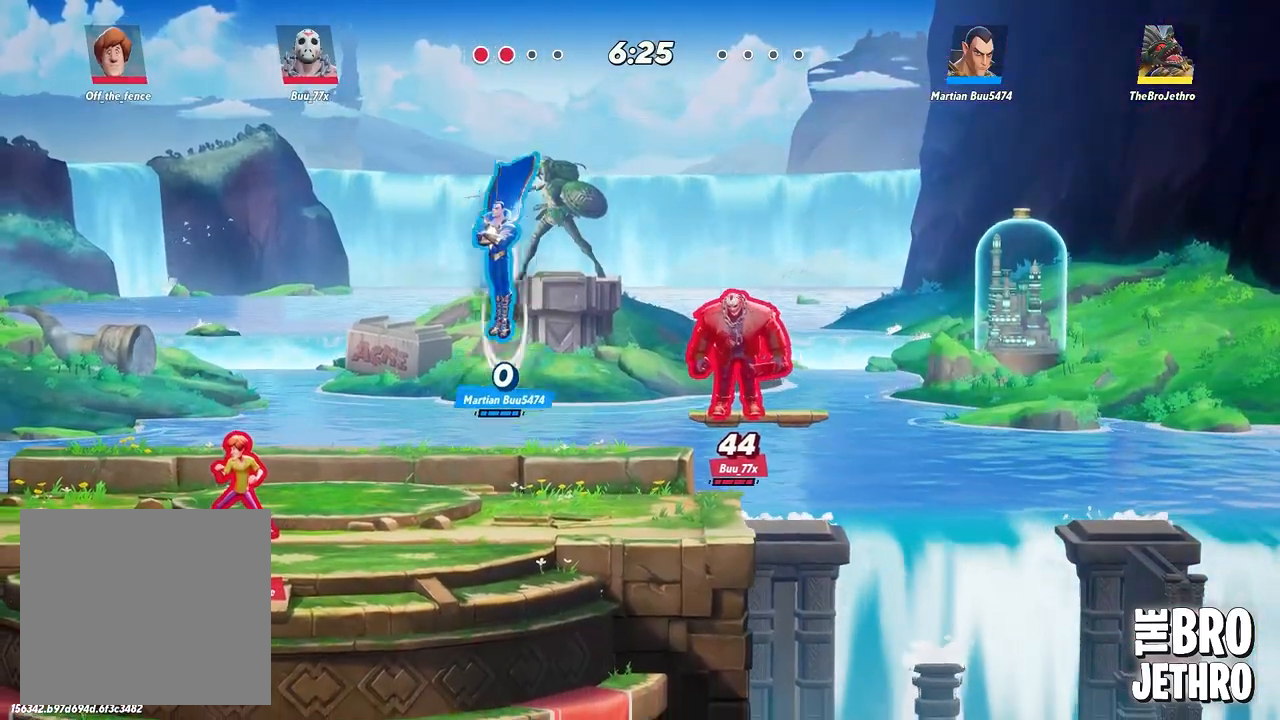
{"buttons": [], "left_stick": "center", "events": []}
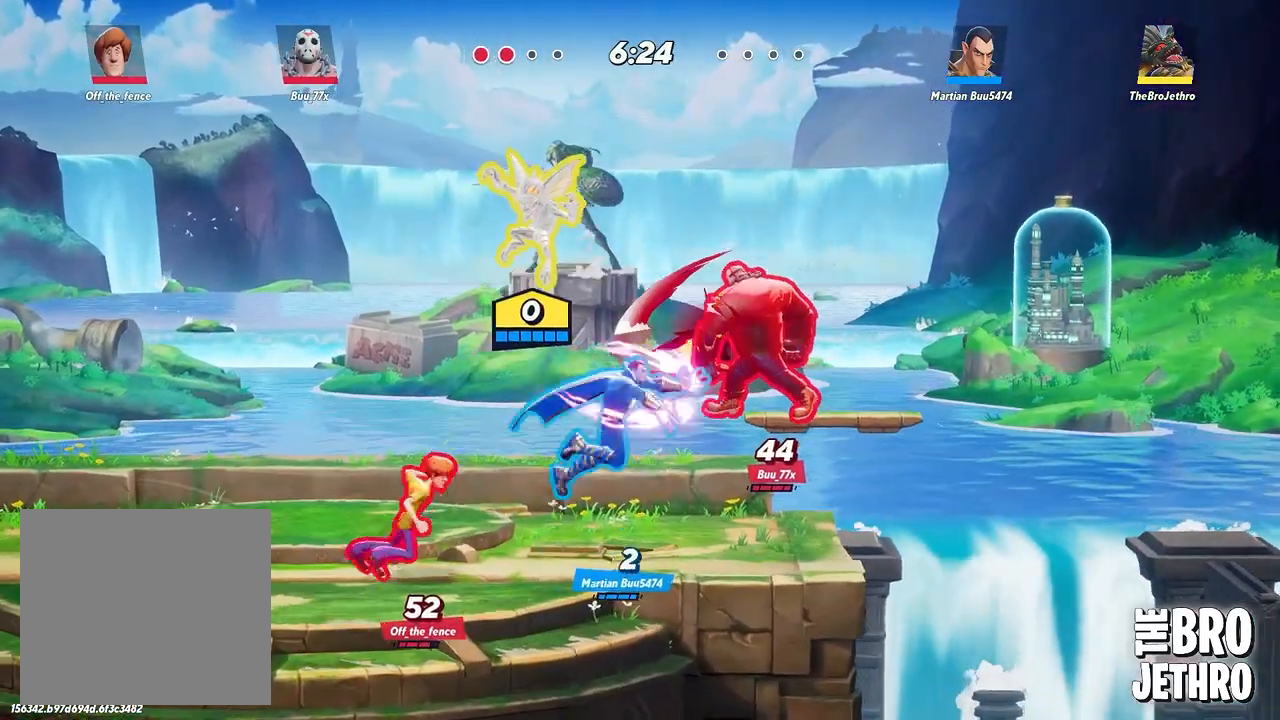
{"buttons": [], "left_stick": "right", "events": [[483, "left_stick", "right"]]}
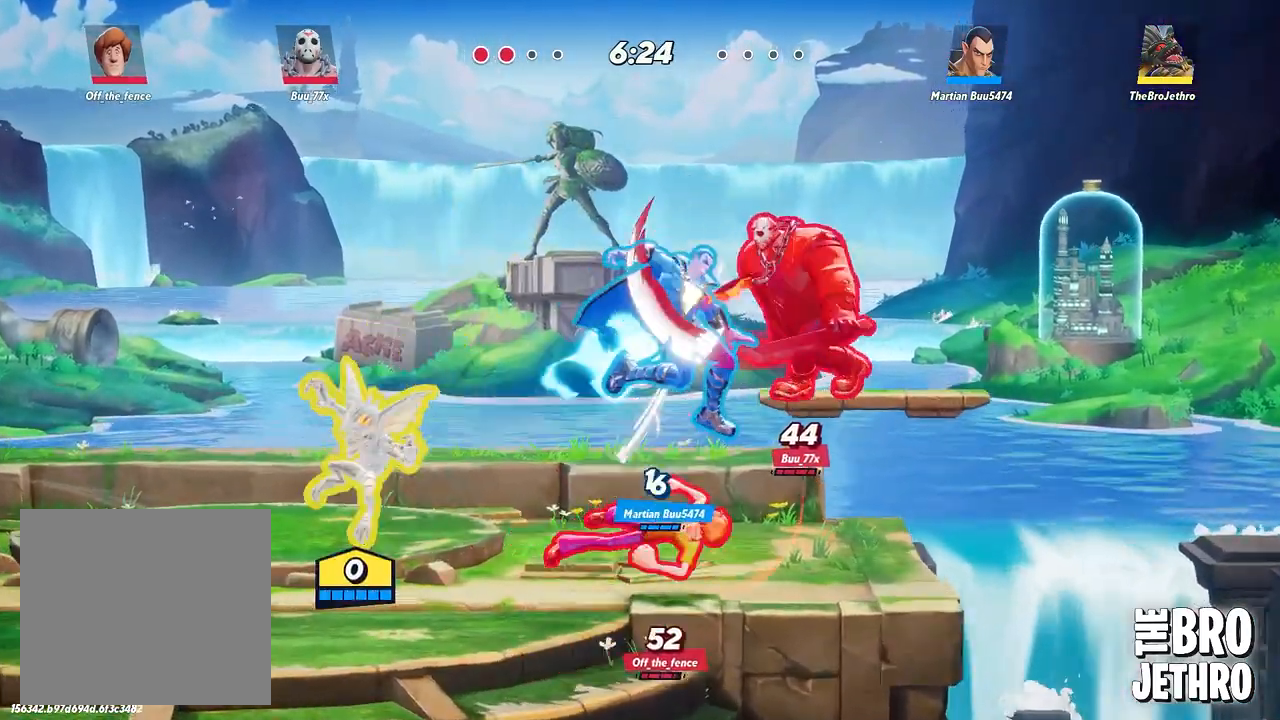
{"buttons": ["SQUARE"], "left_stick": "right", "events": [[433, "SQUARE", "down"]]}
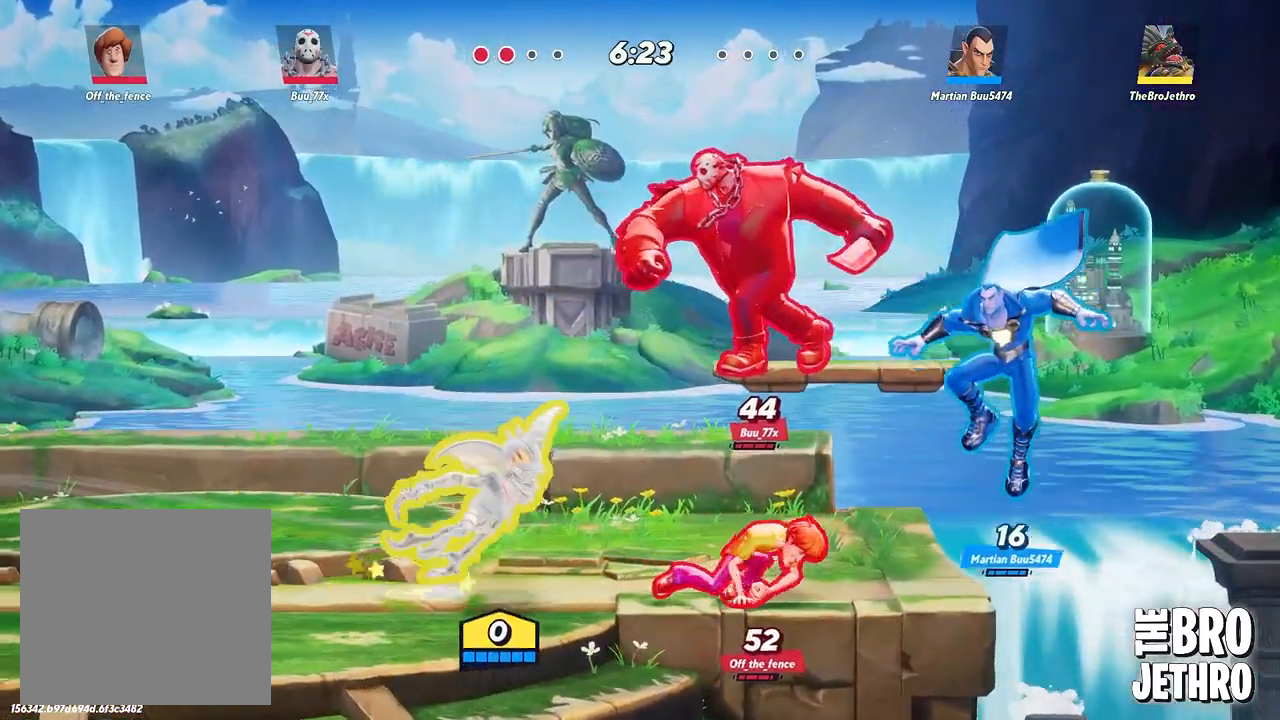
{"buttons": [], "left_stick": "right", "events": [[17, "SQUARE", "up"], [83, "SQUARE", "down"], [183, "SQUARE", "up"], [233, "SQUARE", "down"], [333, "SQUARE", "up"], [400, "SQUARE", "down"], [483, "SQUARE", "up"]]}
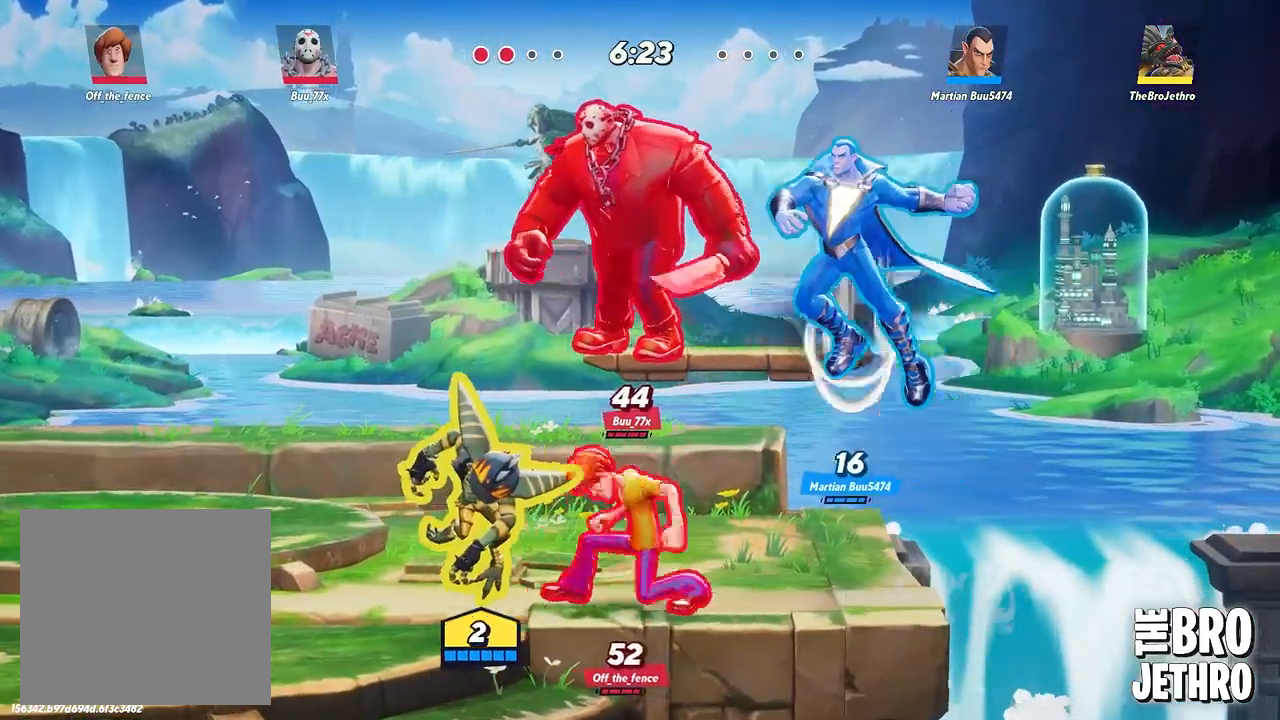
{"buttons": [], "left_stick": "right", "events": [[67, "SQUARE", "down"], [117, "SQUARE", "up"], [200, "SQUARE", "down"], [283, "SQUARE", "up"], [350, "SQUARE", "down"], [450, "SQUARE", "up"]]}
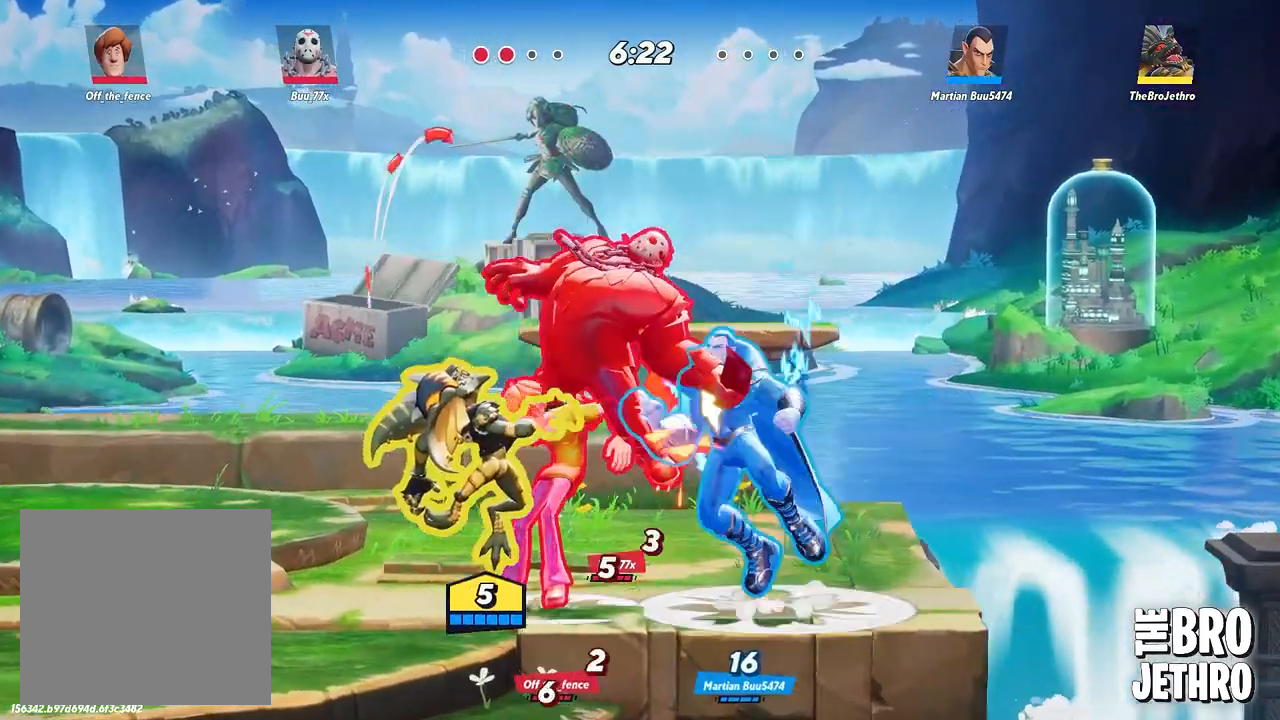
{"buttons": [], "left_stick": "center", "events": [[17, "SQUARE", "down"], [17, "left_stick", "center"], [83, "SQUARE", "up"], [250, "CIRCLE", "down"], [367, "CIRCLE", "up"], [433, "CIRCLE", "down"], [500, "CIRCLE", "up"]]}
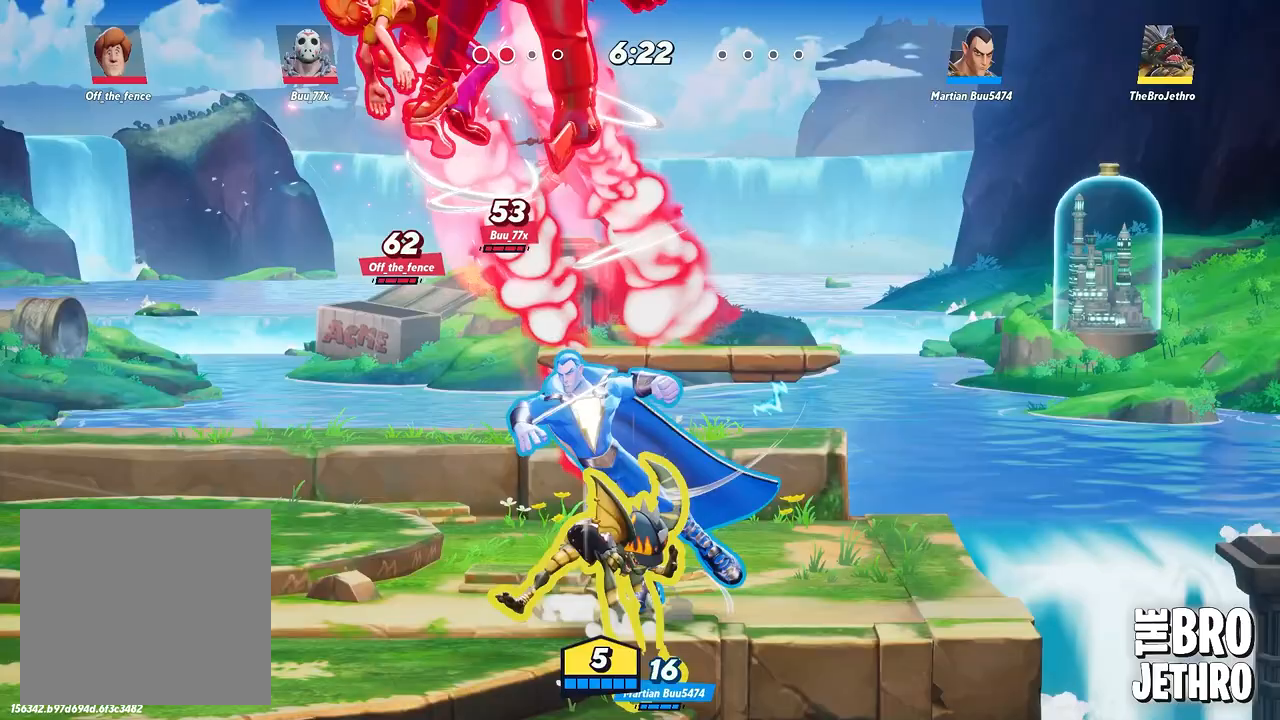
{"buttons": [], "left_stick": "center", "events": [[100, "SQUARE", "down"], [167, "SQUARE", "up"], [250, "SQUARE", "down"], [333, "SQUARE", "up"], [400, "SQUARE", "down"], [500, "SQUARE", "up"]]}
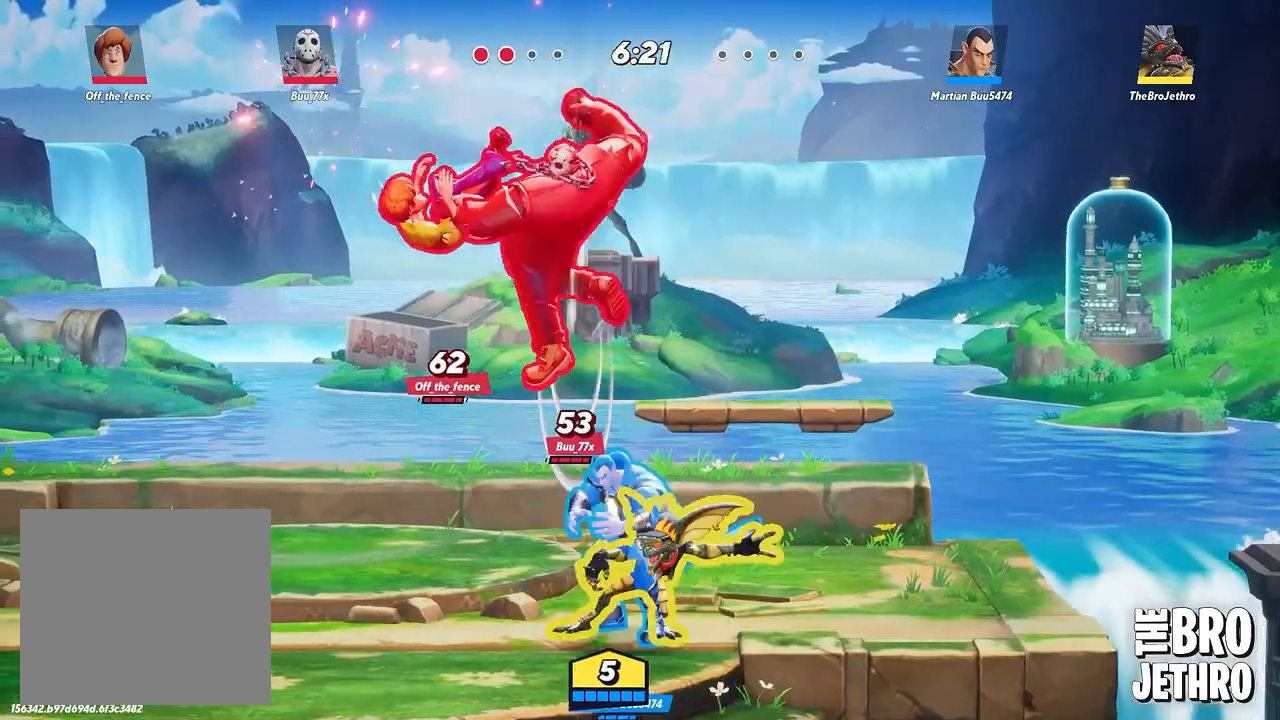
{"buttons": ["SQUARE"], "left_stick": "center", "events": [[83, "SQUARE", "down"], [200, "SQUARE", "up"], [250, "SQUARE", "down"], [350, "SQUARE", "up"], [417, "SQUARE", "down"]]}
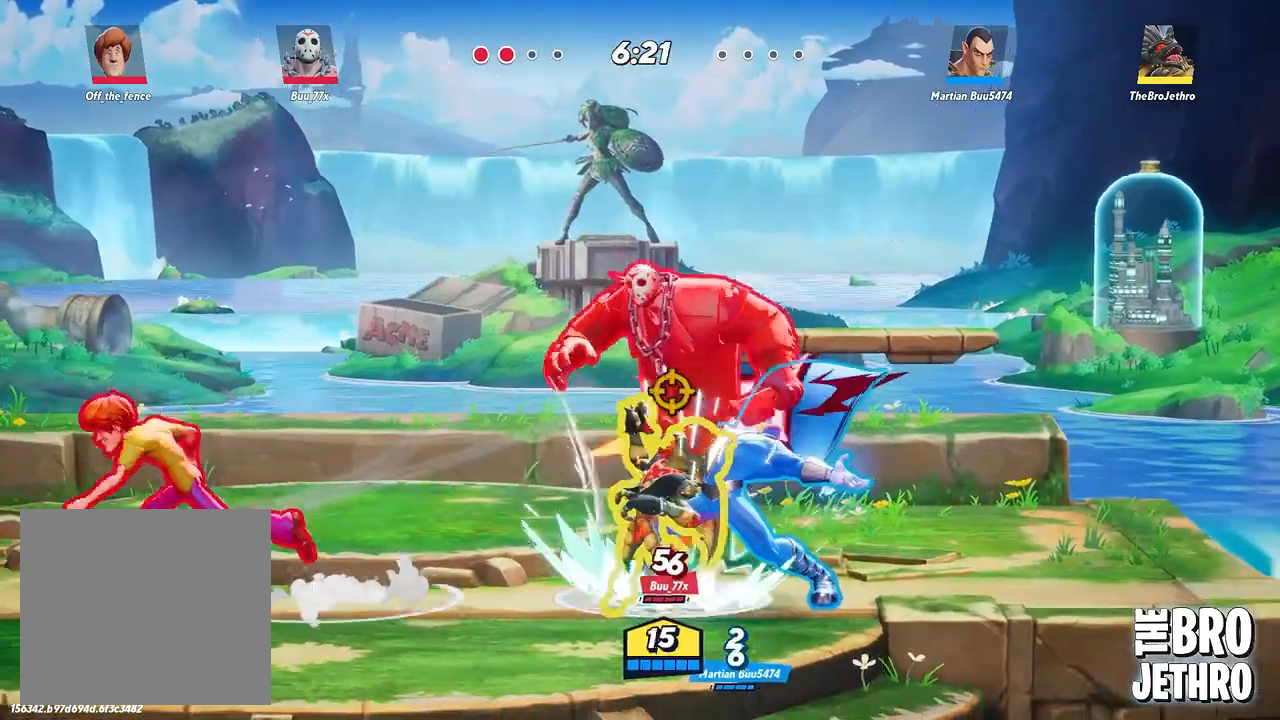
{"buttons": ["SQUARE"], "left_stick": "center", "events": [[17, "SQUARE", "up"], [83, "SQUARE", "down"], [183, "SQUARE", "up"], [283, "CIRCLE", "down"], [333, "CIRCLE", "up"], [417, "SQUARE", "down"]]}
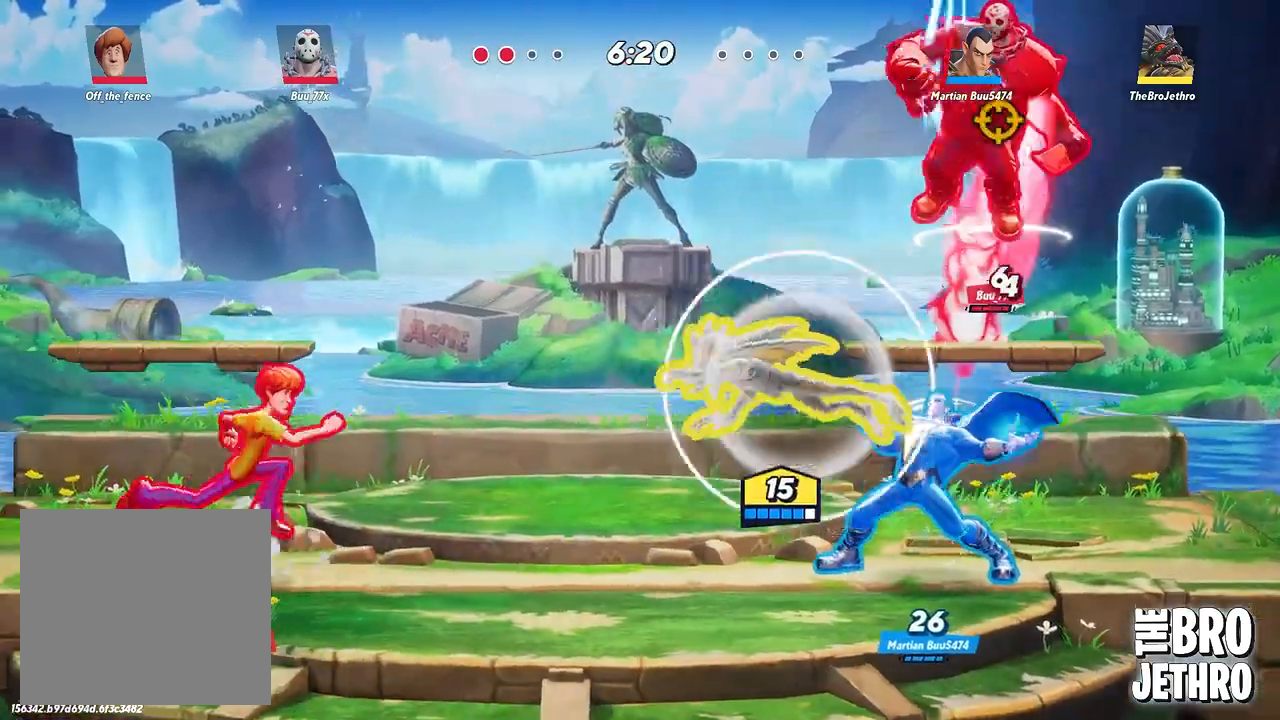
{"buttons": ["SQUARE"], "left_stick": "center", "events": [[33, "SQUARE", "up"], [117, "CIRCLE", "down"], [233, "CIRCLE", "up"], [317, "SQUARE", "down"], [367, "SQUARE", "up"], [450, "SQUARE", "down"]]}
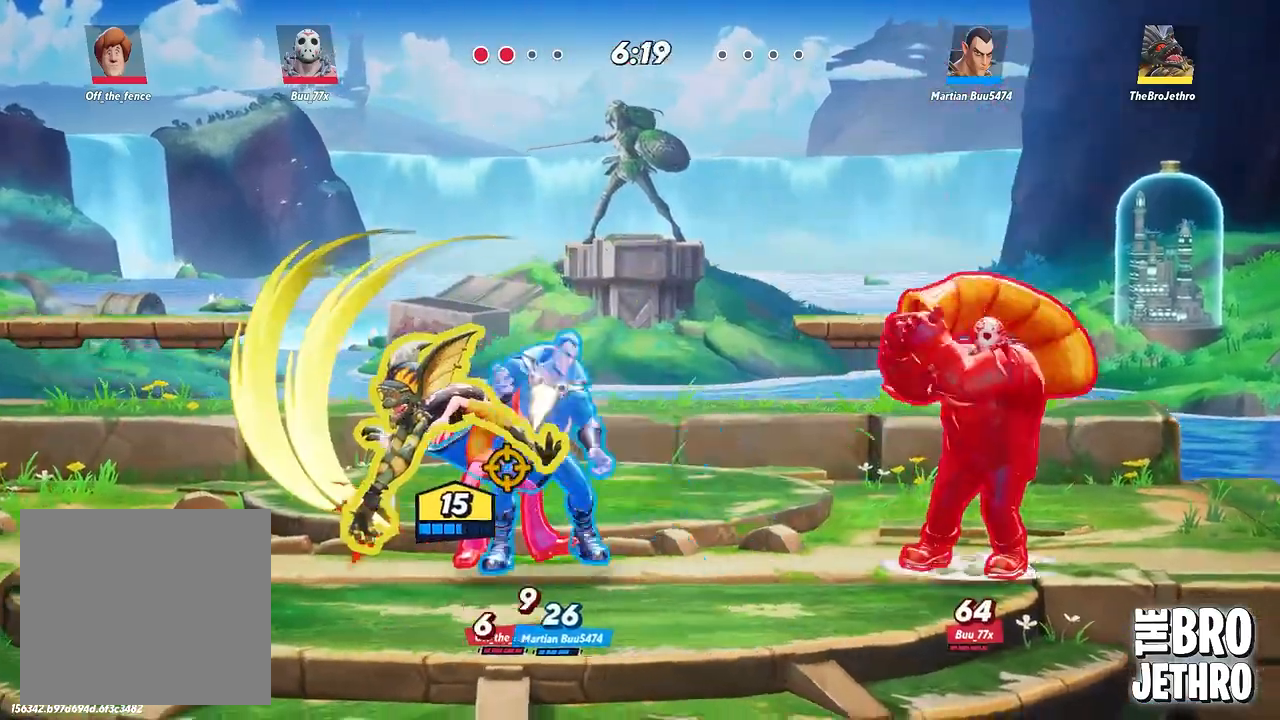
{"buttons": [], "left_stick": "right", "events": [[17, "left_stick", "right"], [33, "SQUARE", "up"], [167, "CIRCLE", "down"], [217, "CIRCLE", "up"], [283, "SQUARE", "down"], [483, "SQUARE", "up"]]}